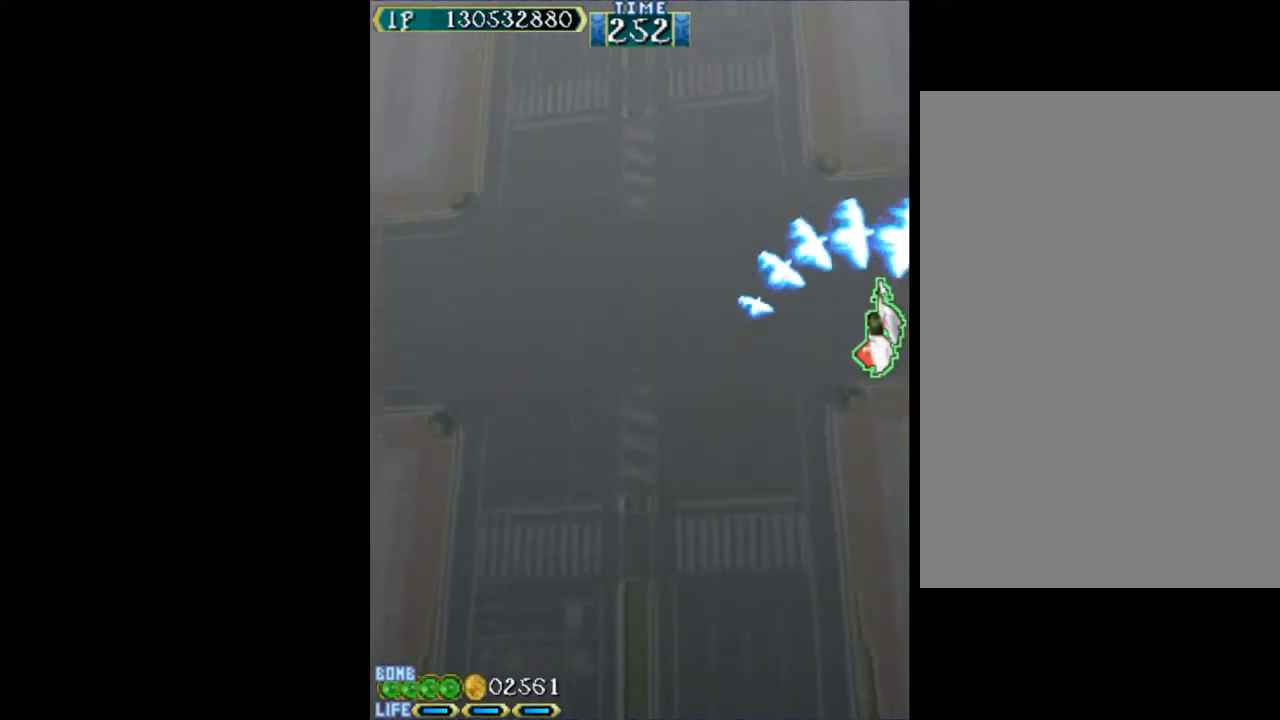
Gameplay with keyboard; each line is a JSON object with the keys held at the frame after it. "events" lists presses ("down") and releases ("up") of "c", "d", "down", "left", "q", "right", "s", "shift", "space", "up", "w" and "x" between this image and that frame as [ms after this image, input, new state], when the widget could be followed in between. No other keys are recorded. Mouse input is not recorded.
{"keys": ["w"], "events": []}
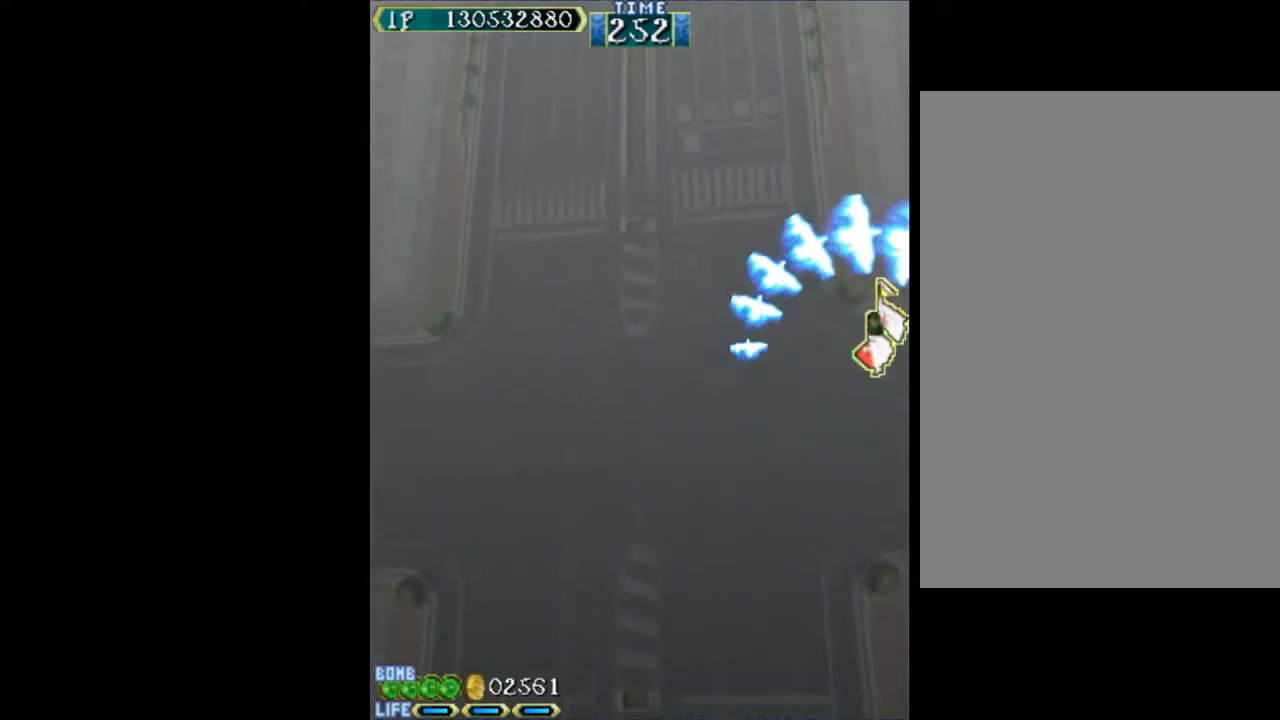
{"keys": ["w"], "events": []}
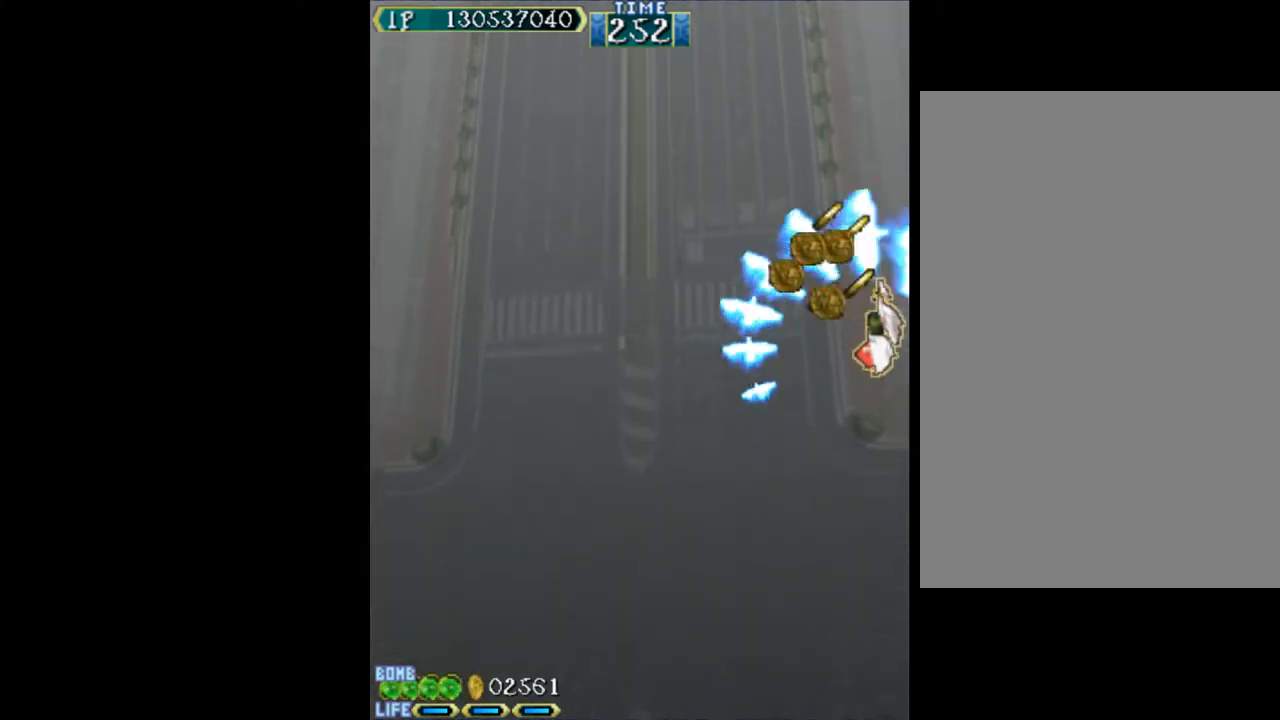
{"keys": ["w"], "events": []}
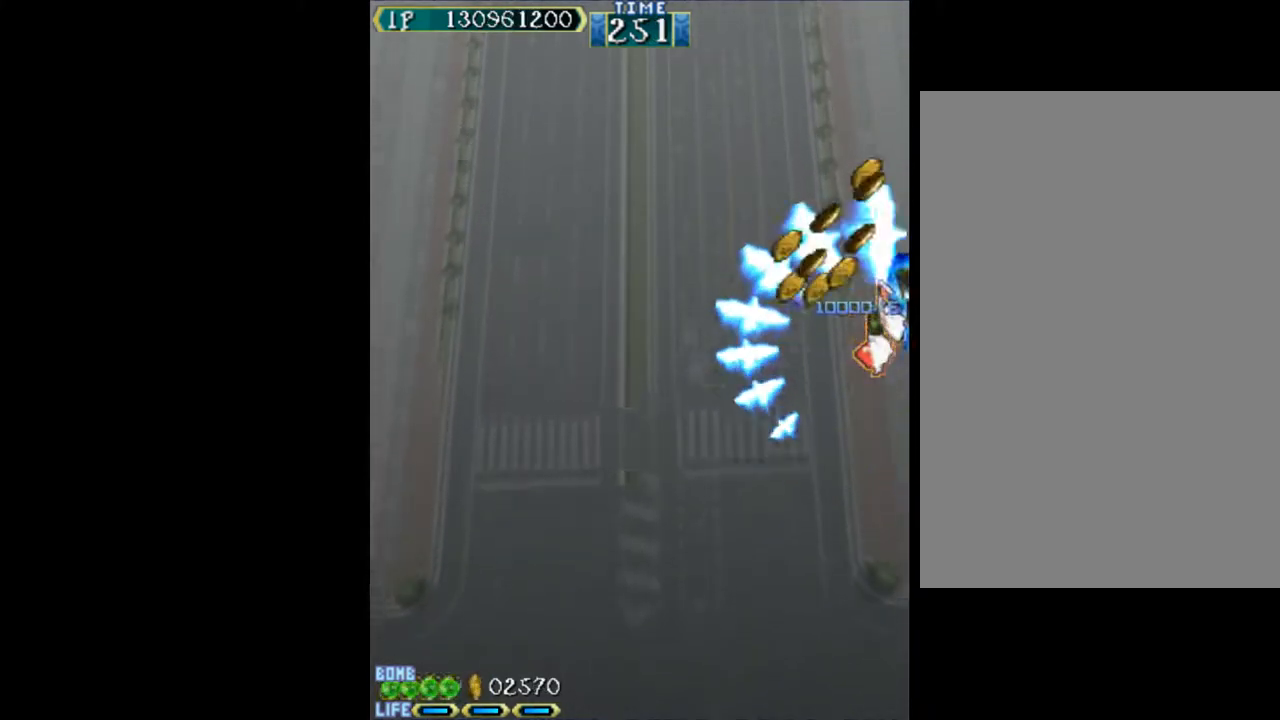
{"keys": ["w"], "events": []}
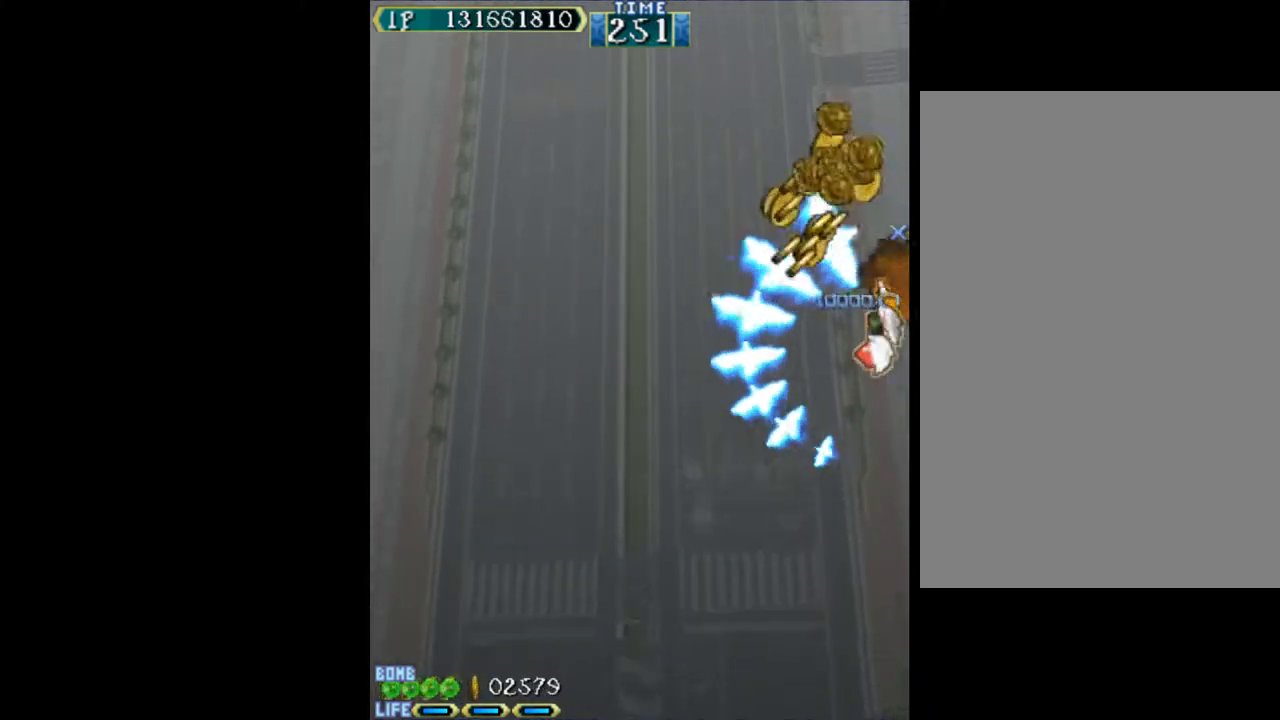
{"keys": ["w"], "events": []}
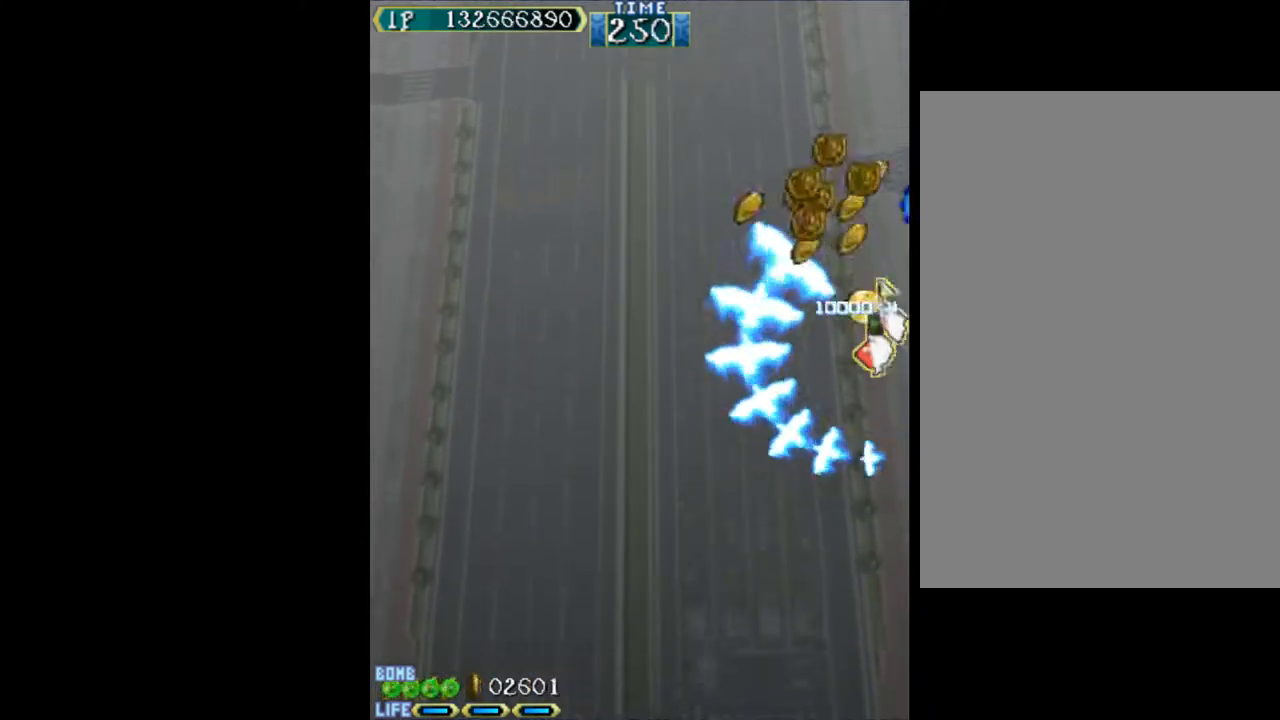
{"keys": ["w"], "events": []}
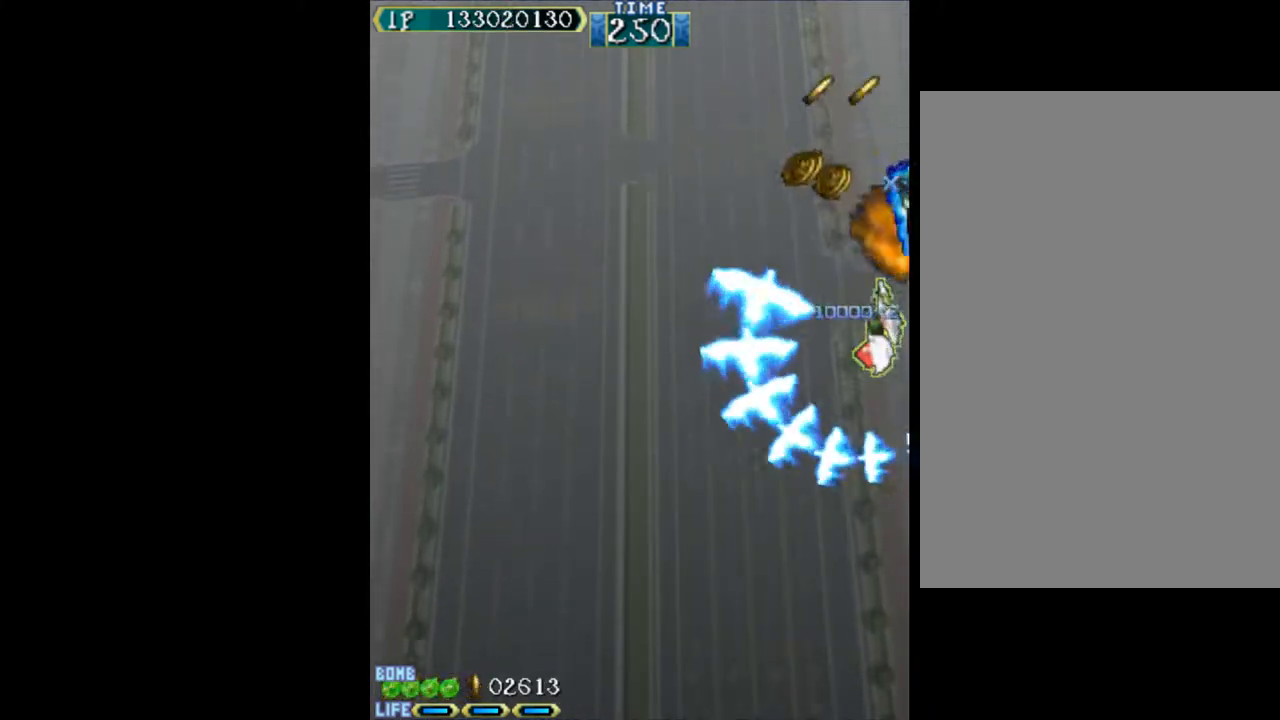
{"keys": ["left", "up", "w"], "events": [[267, "up", "down"], [317, "left", "down"]]}
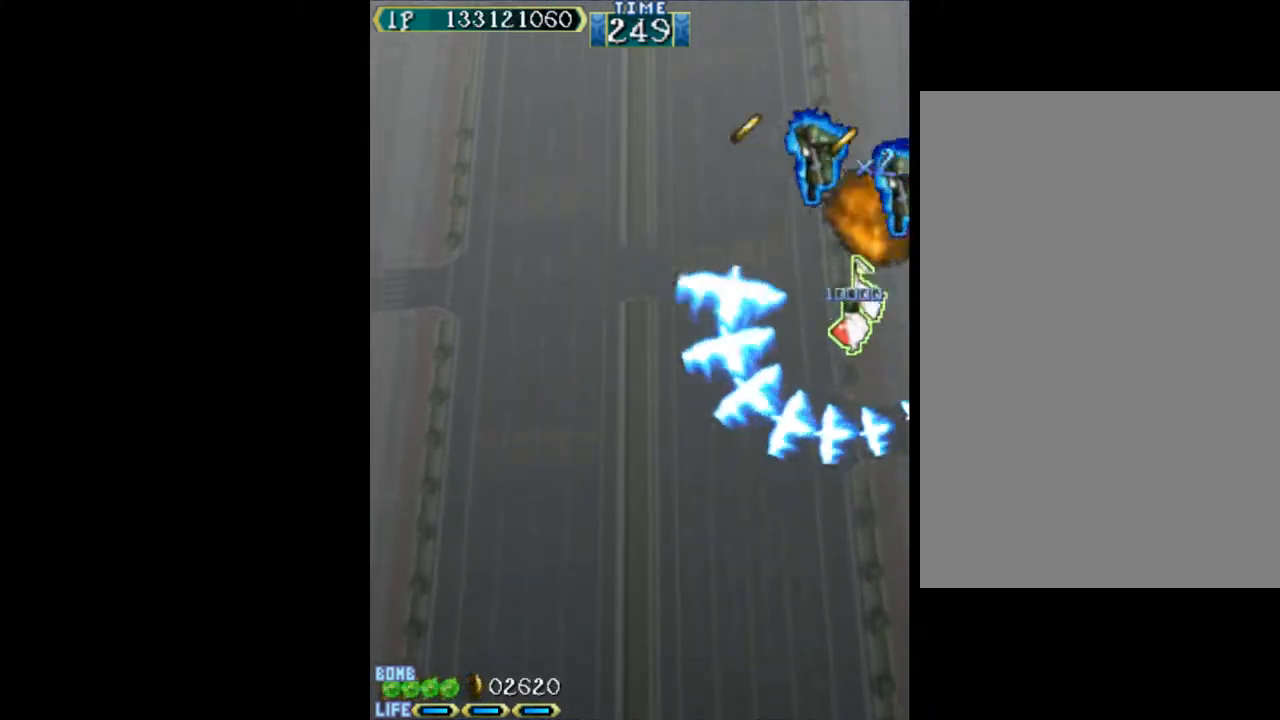
{"keys": ["left", "up", "w"], "events": []}
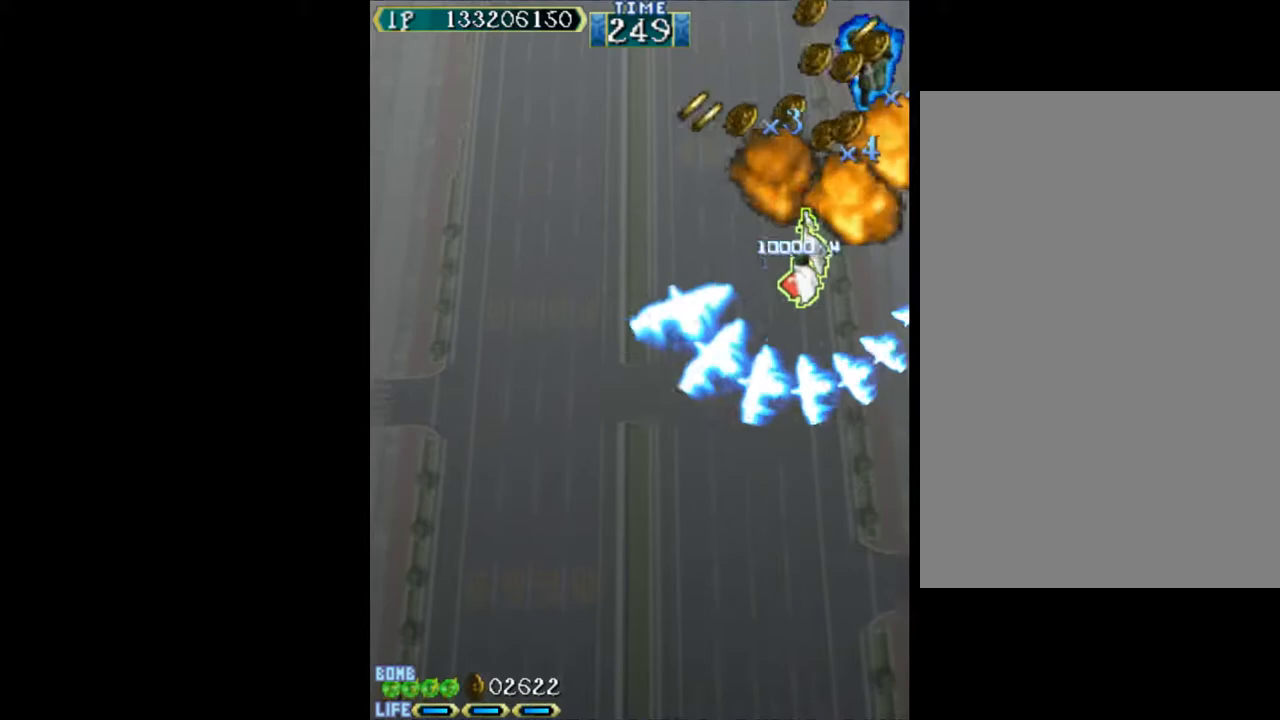
{"keys": ["left", "up", "w"], "events": [[67, "left", "up"], [483, "left", "down"]]}
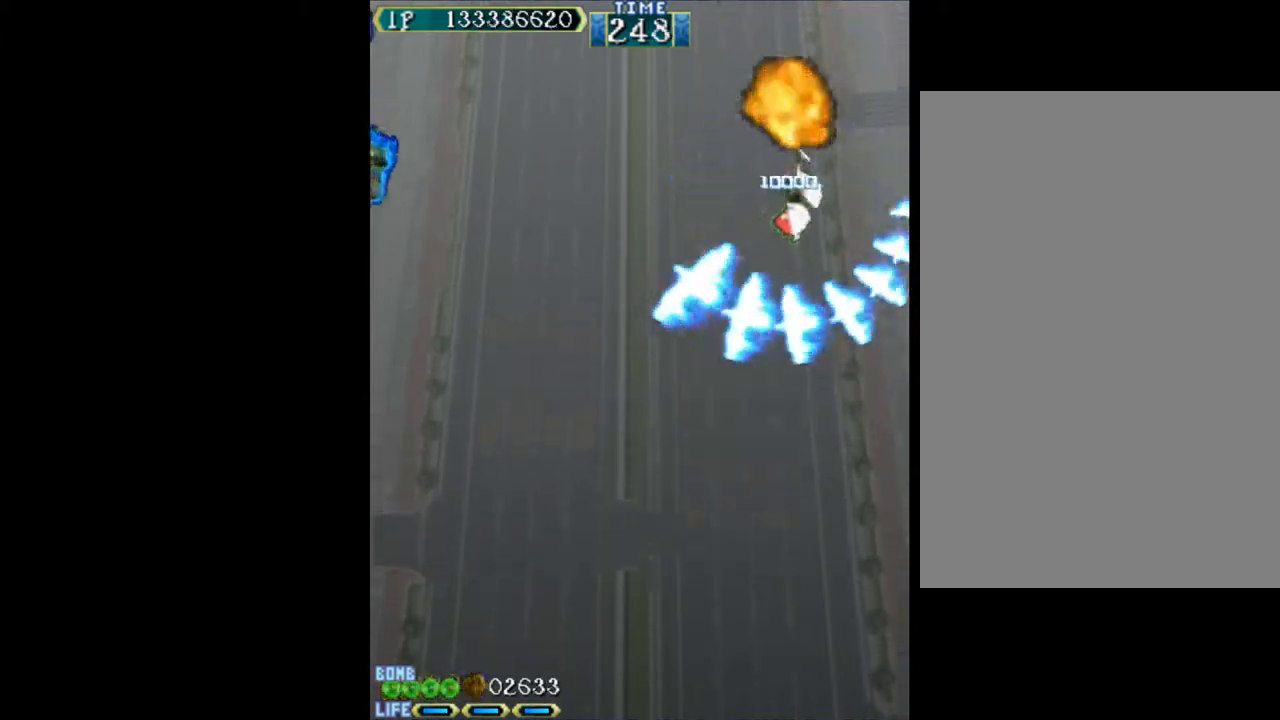
{"keys": ["up"], "events": [[133, "w", "up"], [217, "left", "up"]]}
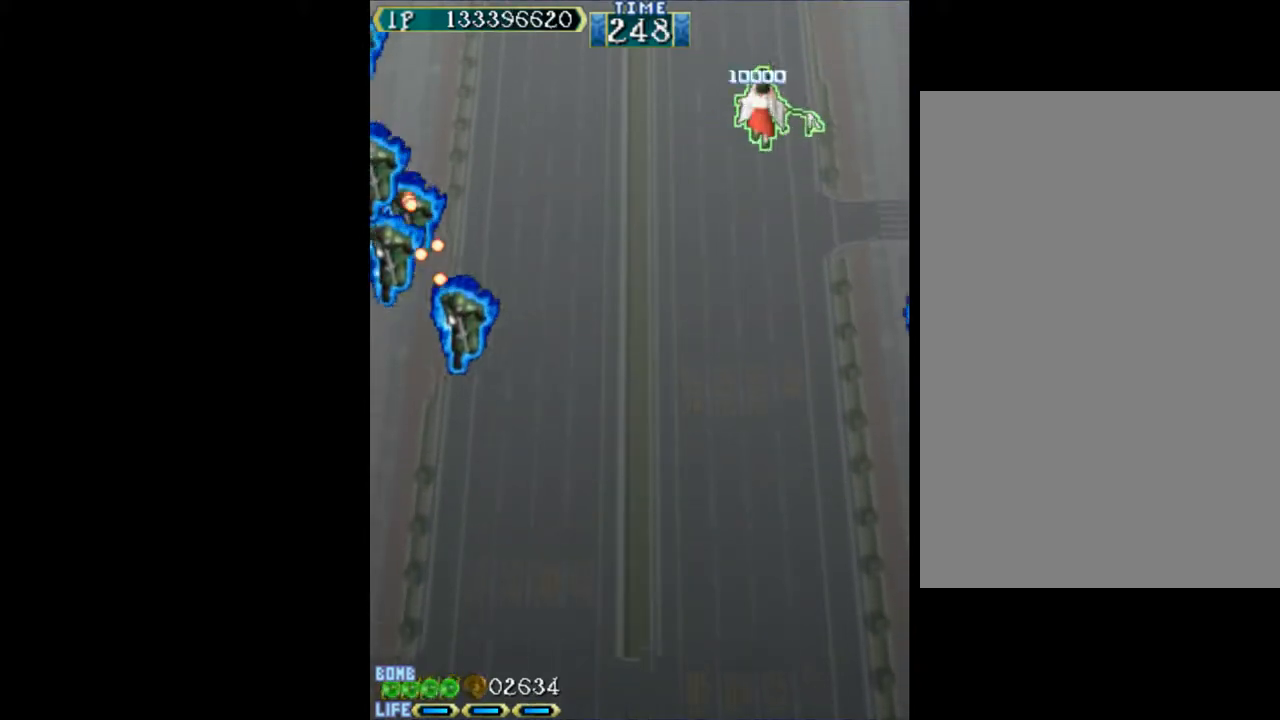
{"keys": ["down", "w"], "events": [[50, "up", "up"], [333, "down", "down"], [333, "right", "down"], [383, "w", "down"], [417, "right", "up"]]}
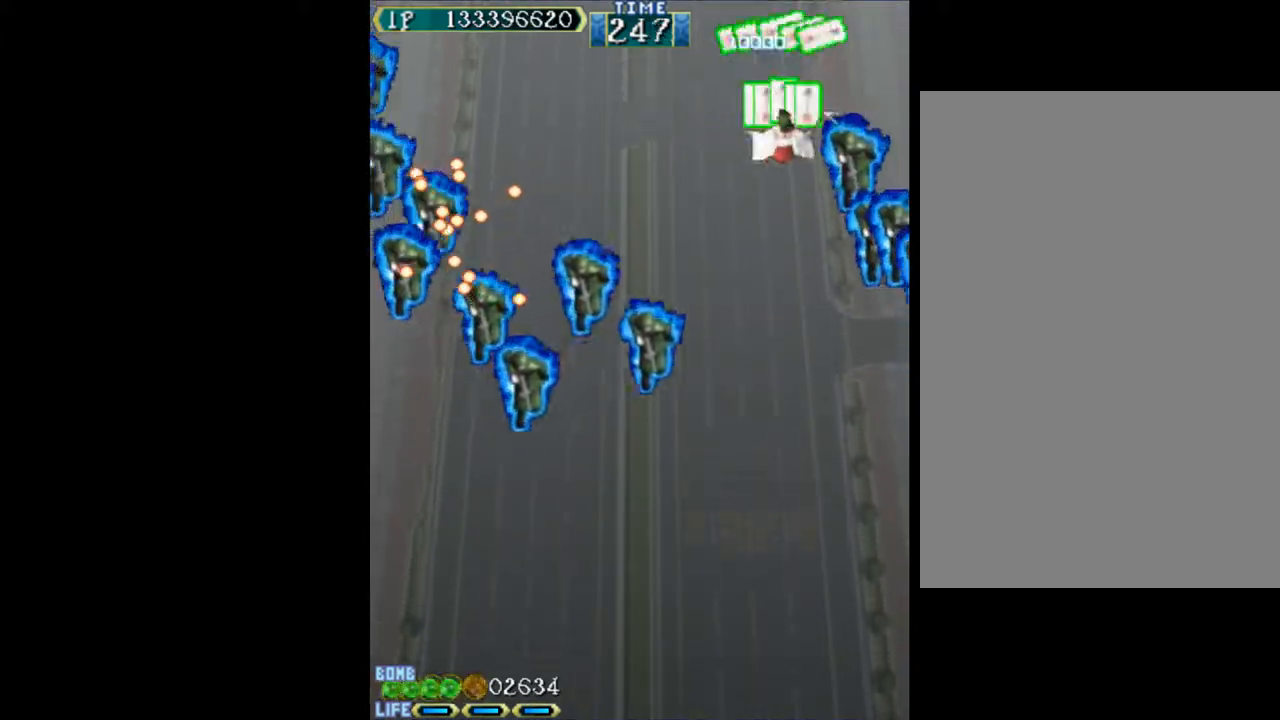
{"keys": ["down", "w"], "events": [[17, "right", "down"], [117, "right", "up"], [300, "right", "down"], [400, "right", "up"]]}
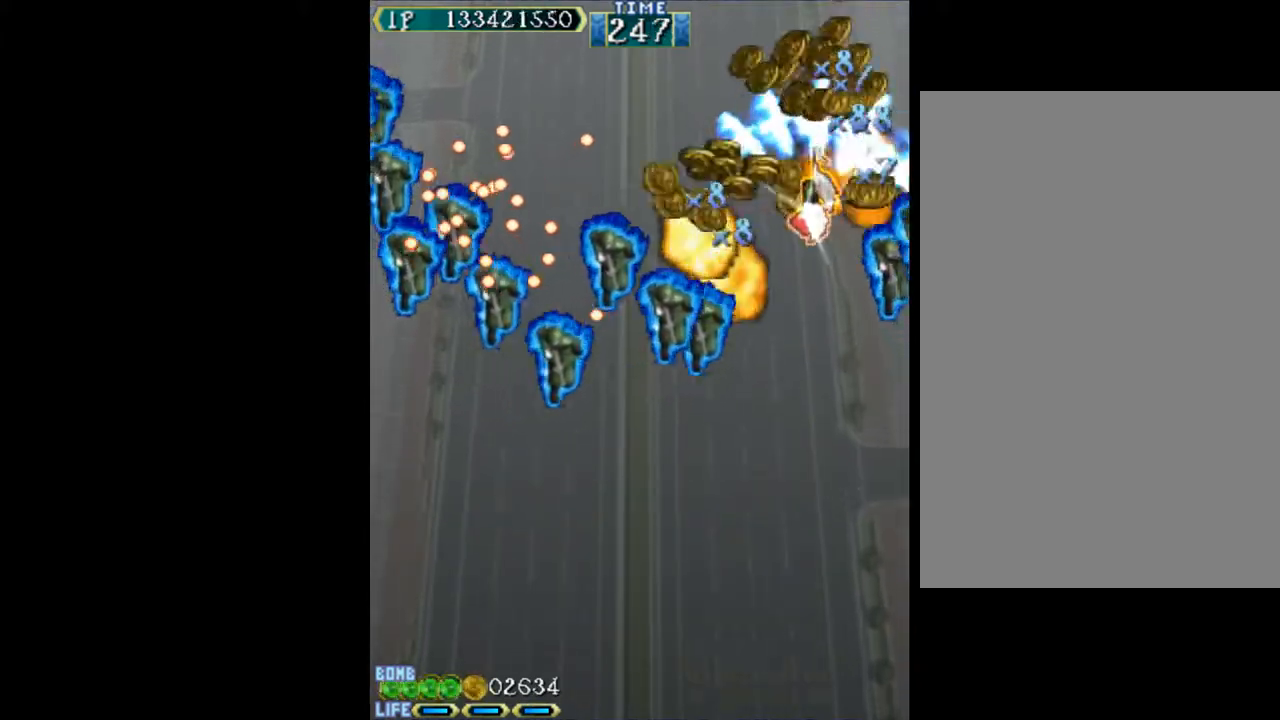
{"keys": ["up", "w"], "events": [[33, "left", "down"], [167, "left", "up"], [317, "down", "up"], [417, "up", "down"]]}
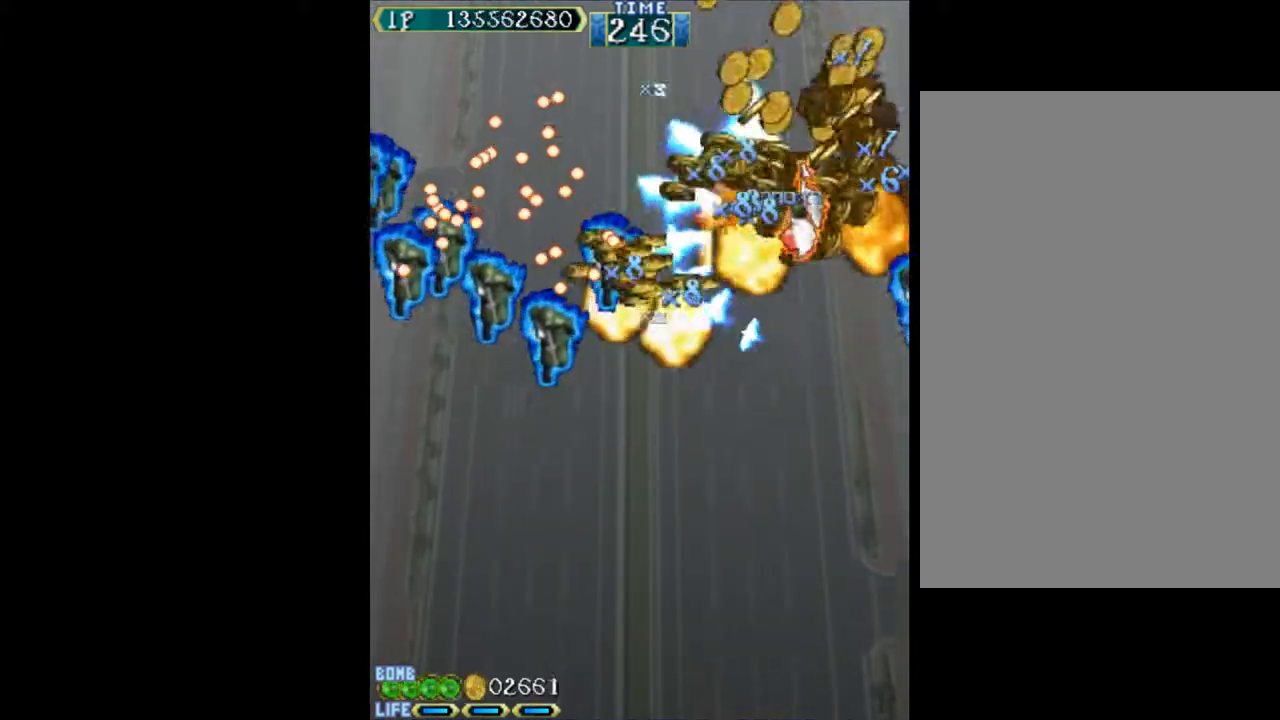
{"keys": ["w"], "events": [[183, "w", "up"], [283, "w", "down"], [417, "up", "up"]]}
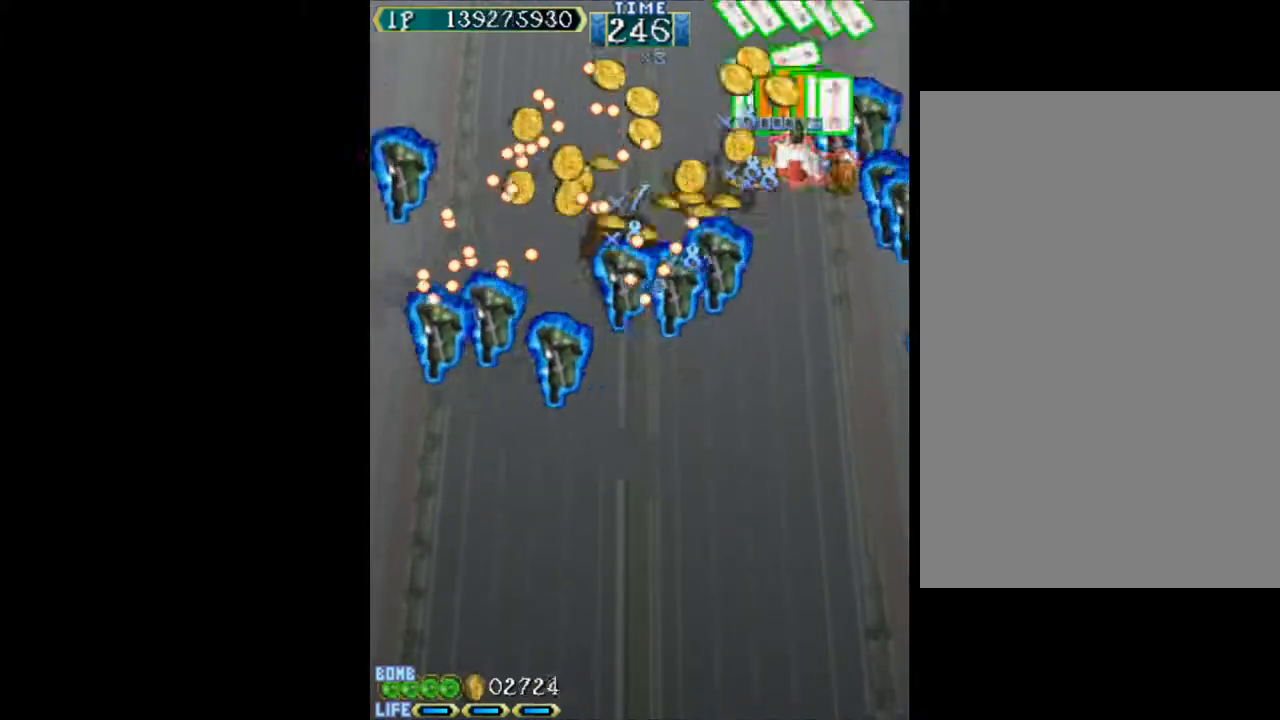
{"keys": ["w"], "events": [[17, "down", "down"], [67, "right", "down"], [117, "down", "up"], [117, "right", "up"], [300, "down", "down"], [300, "right", "down"], [350, "right", "up"], [433, "down", "up"]]}
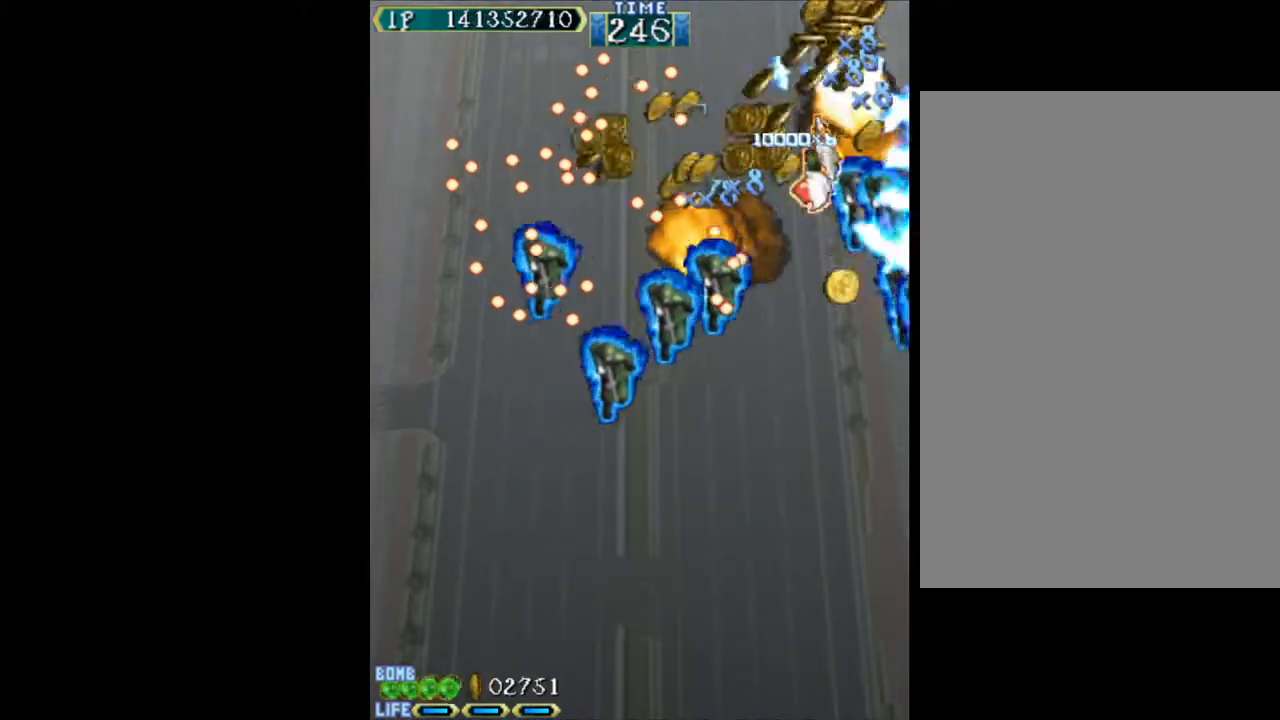
{"keys": ["down", "w"], "events": [[117, "down", "down"], [317, "down", "up"], [450, "down", "down"]]}
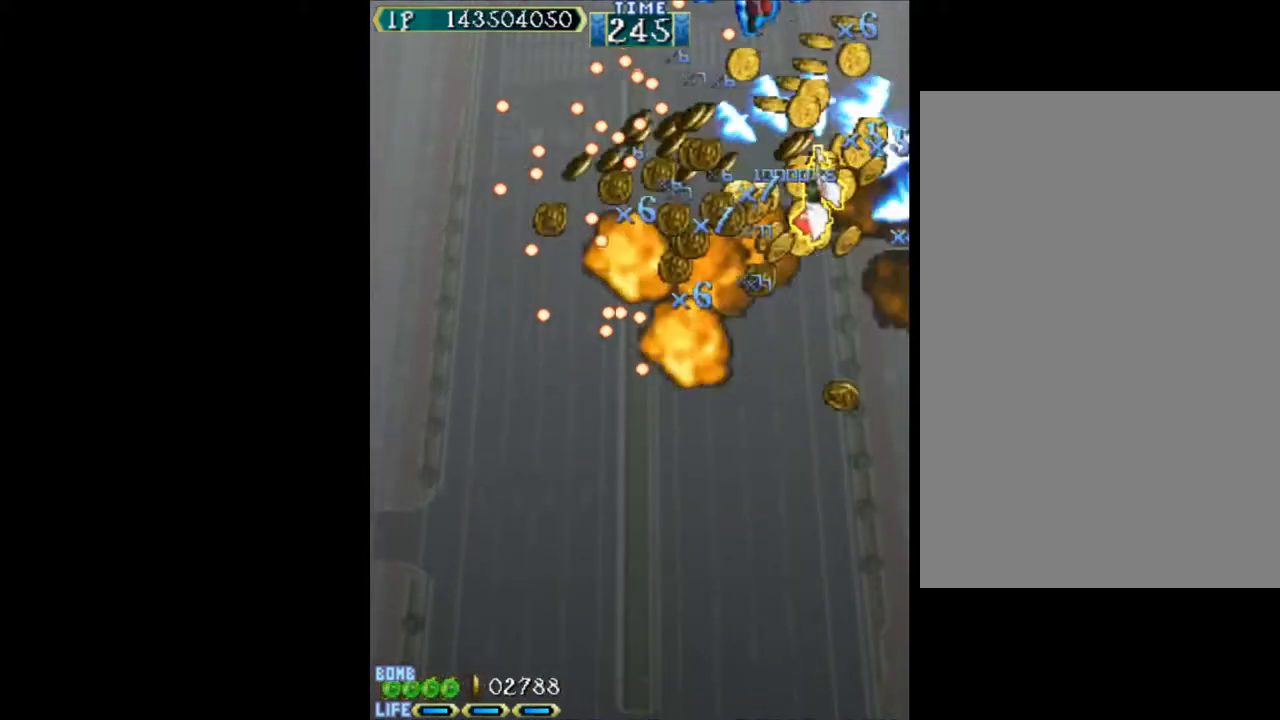
{"keys": ["down", "left"], "events": [[50, "left", "down"], [133, "left", "up"], [283, "w", "up"], [417, "left", "down"]]}
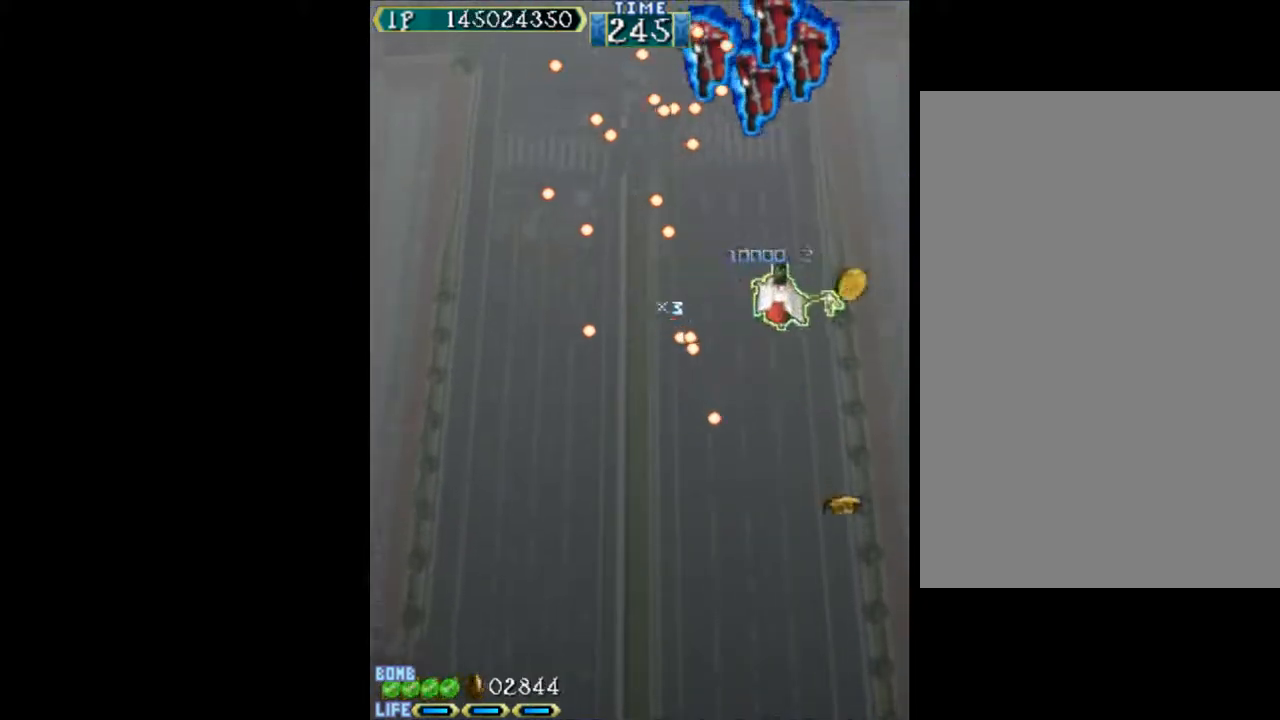
{"keys": ["down", "w"], "events": [[17, "down", "up"], [200, "down", "down"], [300, "left", "up"], [383, "w", "down"]]}
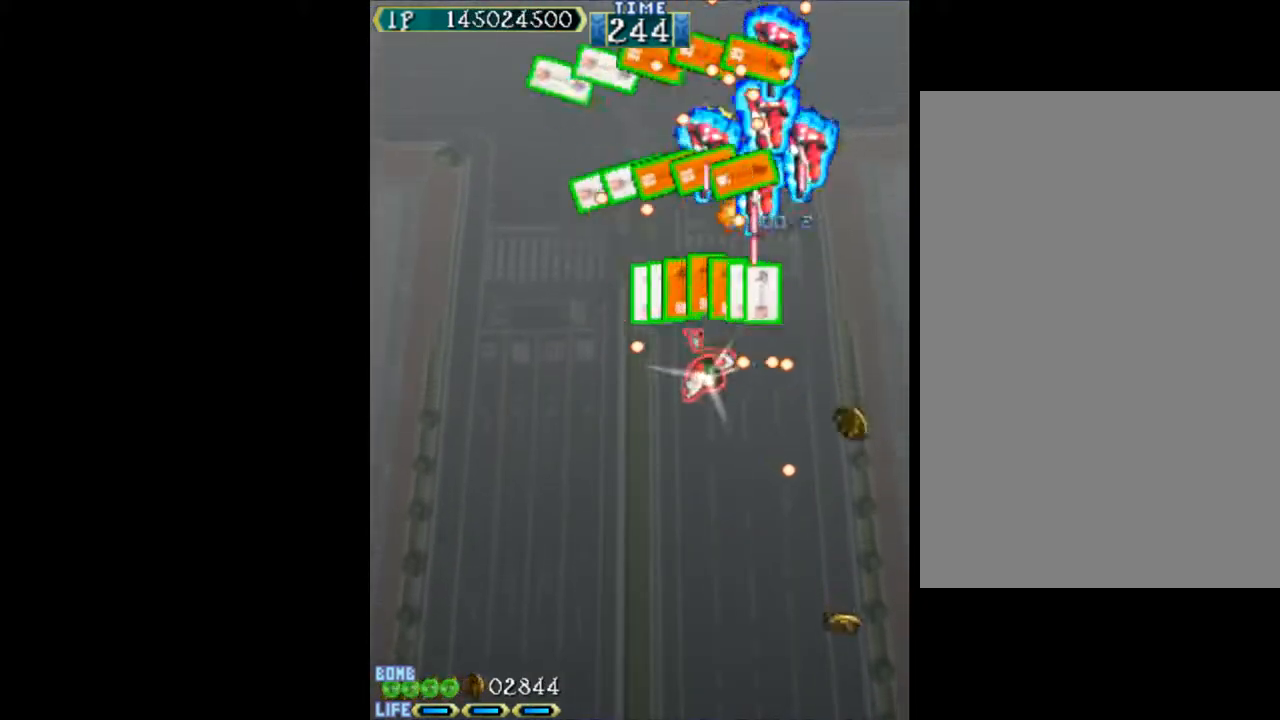
{"keys": ["right", "up", "w"], "events": [[217, "right", "down"], [300, "down", "up"], [300, "right", "up"], [450, "right", "down"], [450, "up", "down"]]}
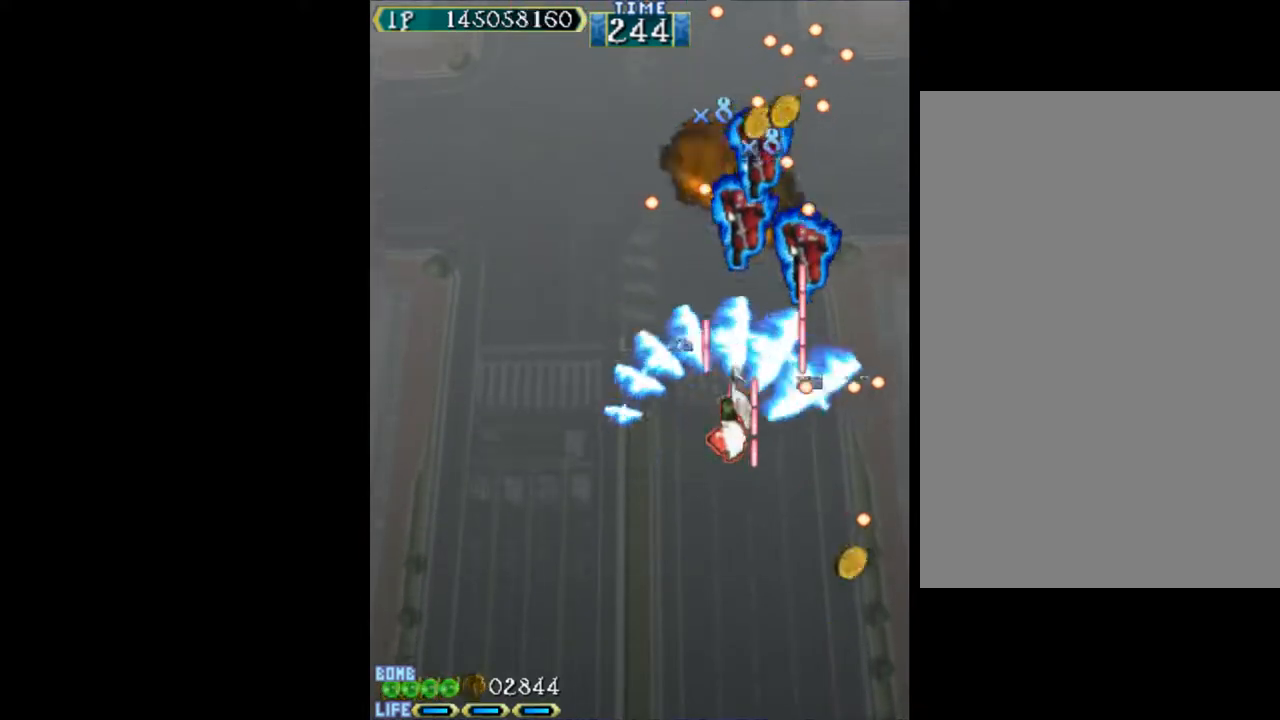
{"keys": ["left", "w"], "events": [[50, "right", "up"], [83, "up", "up"], [283, "down", "down"], [367, "down", "up"], [467, "left", "down"]]}
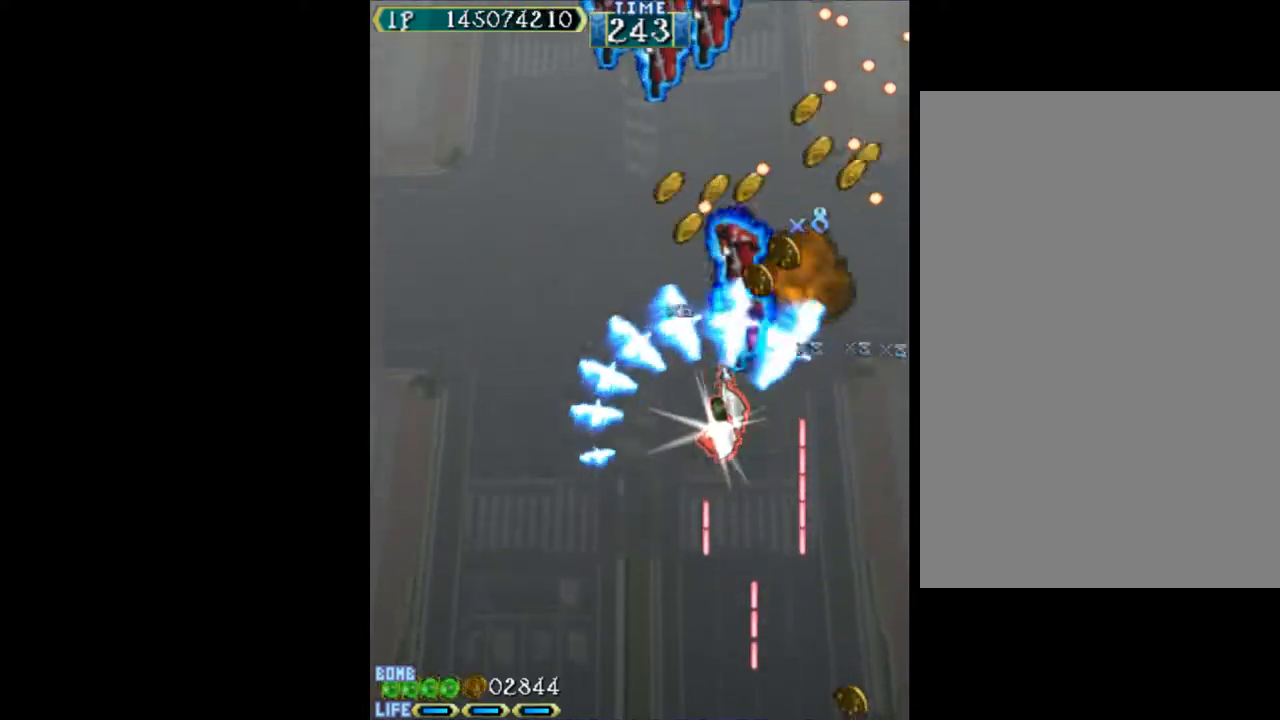
{"keys": ["left", "up", "w"], "events": [[17, "up", "down"], [200, "left", "up"], [333, "left", "down"]]}
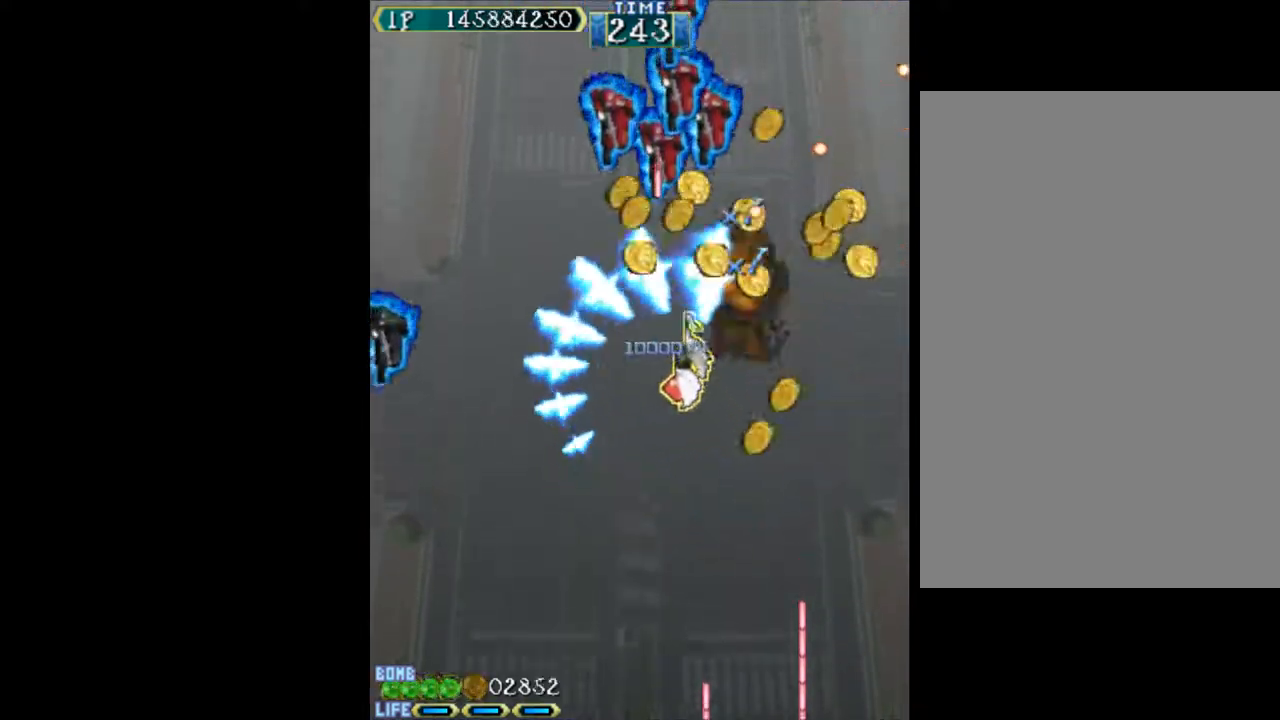
{"keys": ["w"], "events": [[67, "left", "up"], [117, "up", "up"], [300, "up", "down"], [500, "up", "up"]]}
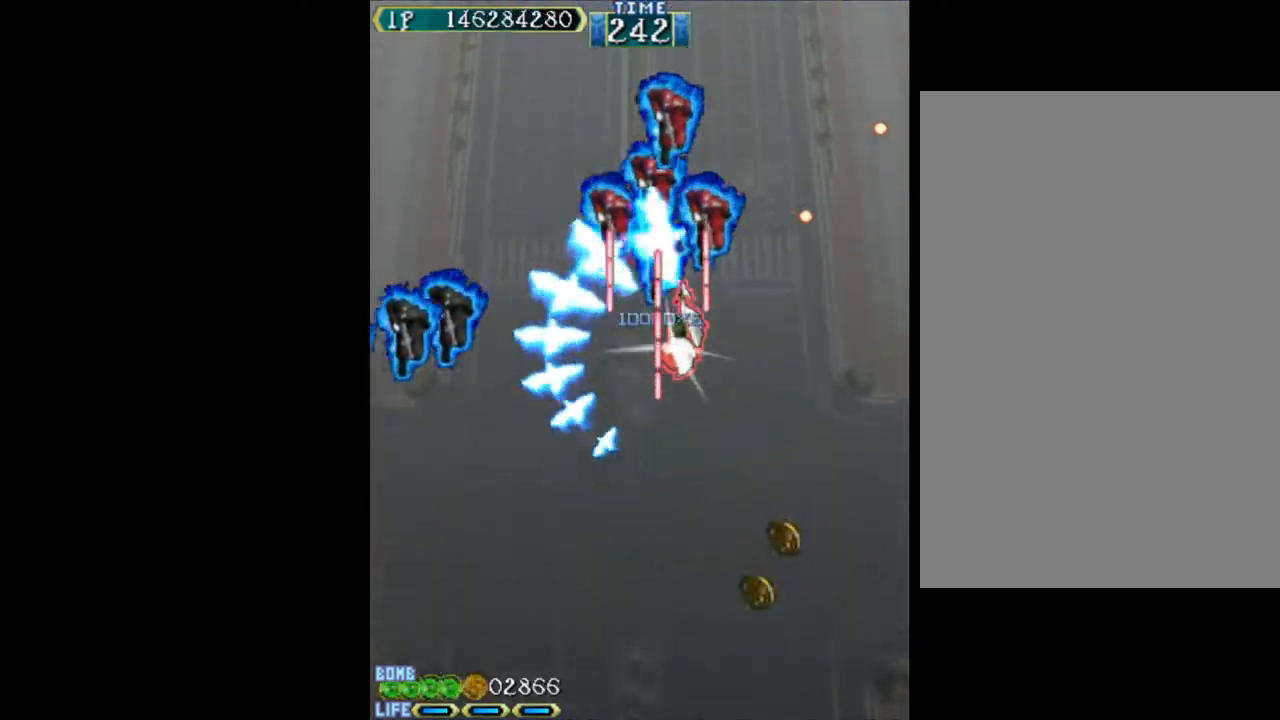
{"keys": ["left", "w"], "events": [[133, "down", "down"], [467, "down", "up"], [467, "left", "down"]]}
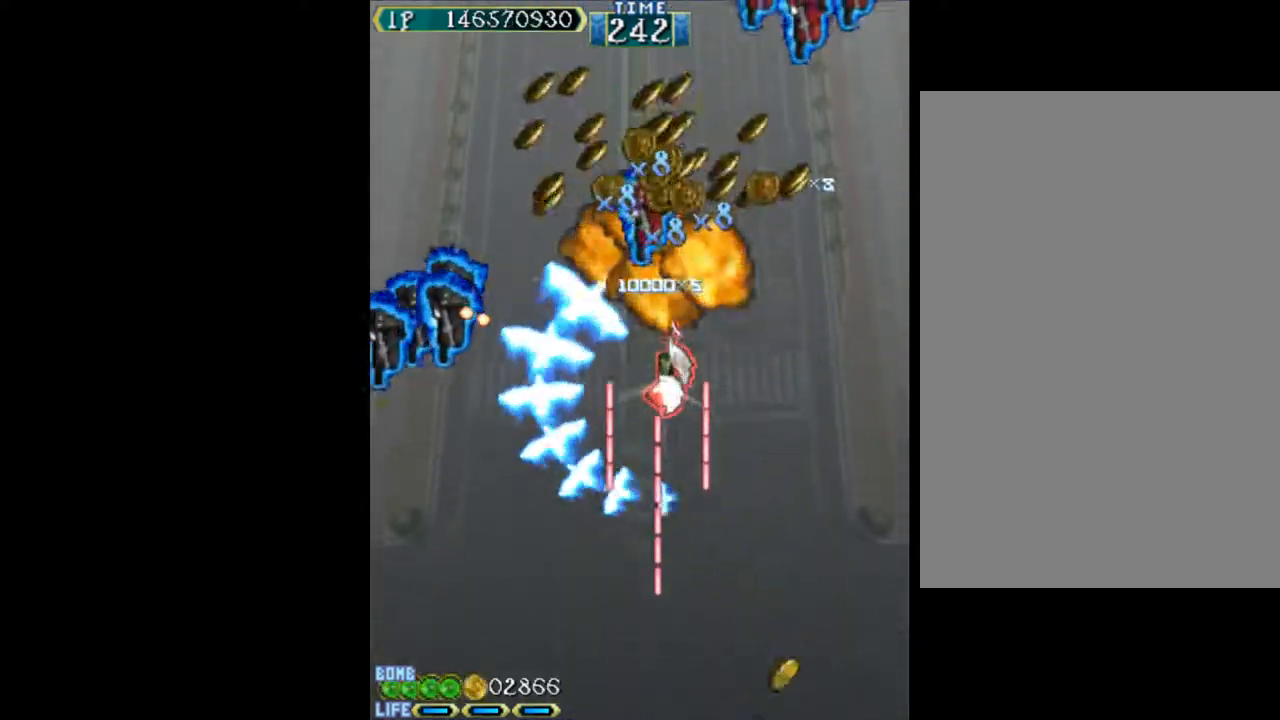
{"keys": ["left", "up", "w"], "events": [[50, "up", "down"], [200, "up", "up"], [433, "up", "down"]]}
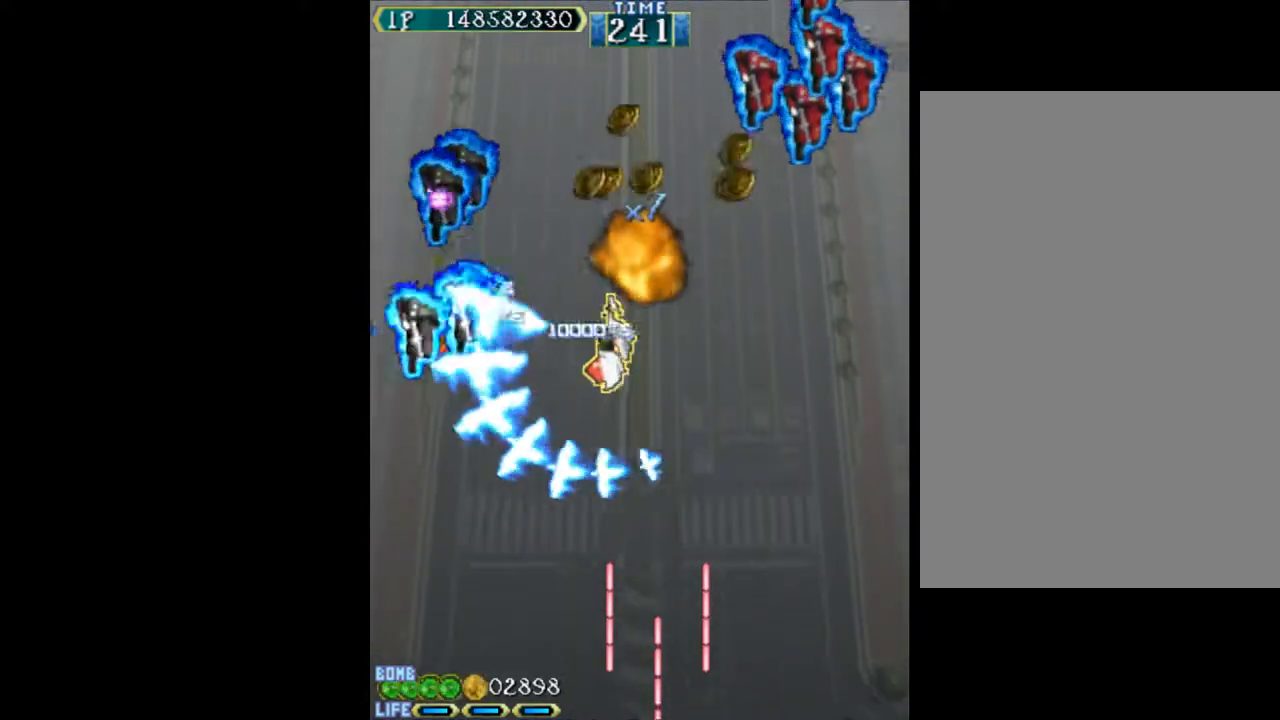
{"keys": ["up", "w"], "events": [[267, "left", "up"]]}
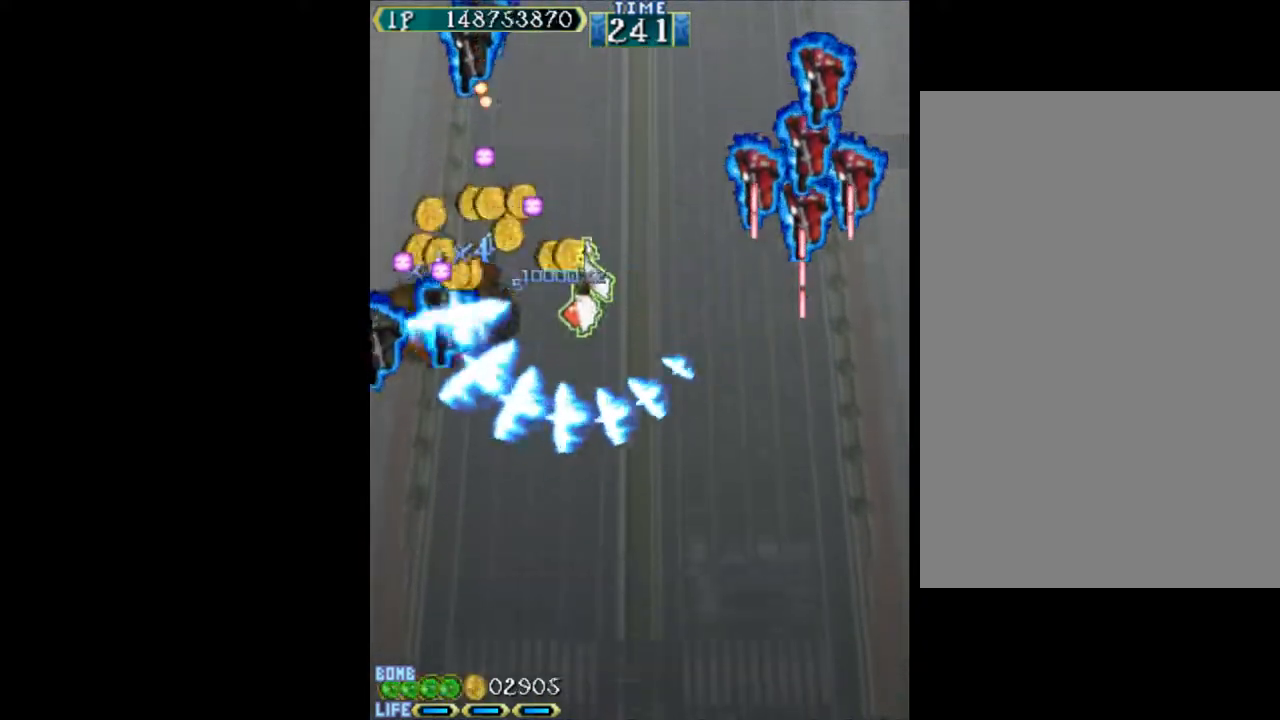
{"keys": ["right", "up", "w"], "events": [[133, "right", "down"]]}
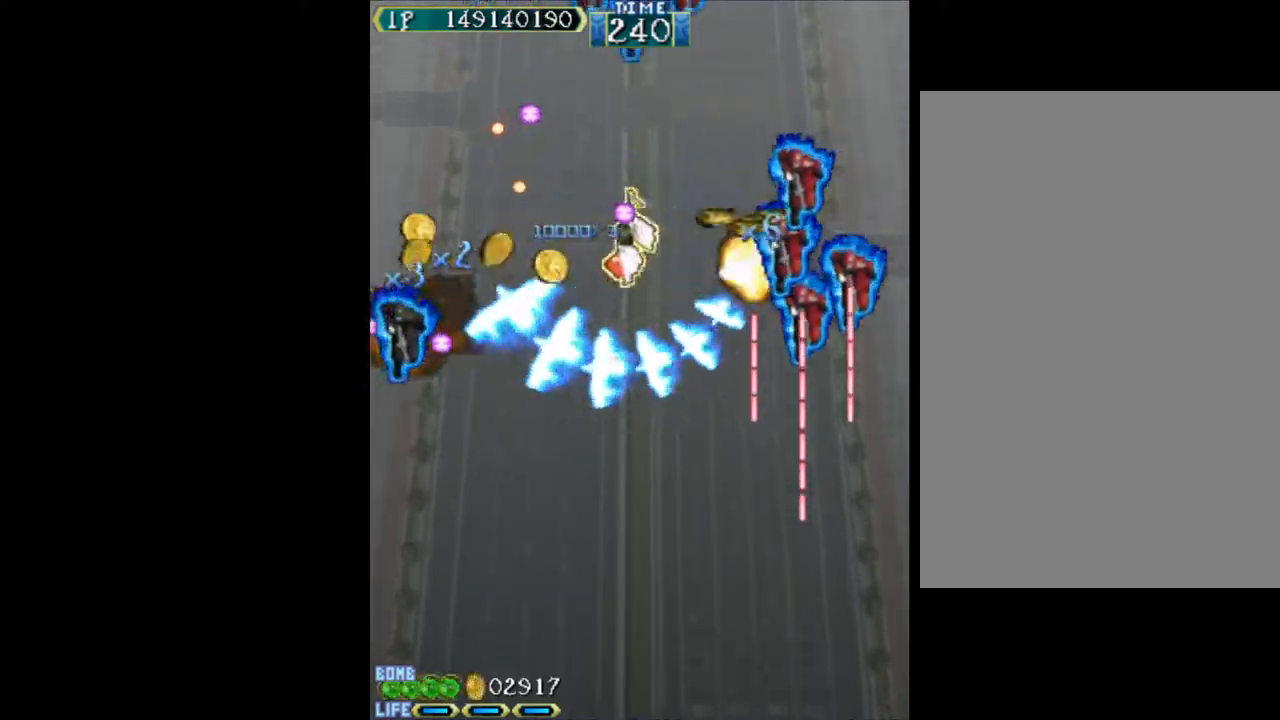
{"keys": ["down", "right", "w"], "events": [[100, "up", "up"], [283, "down", "down"]]}